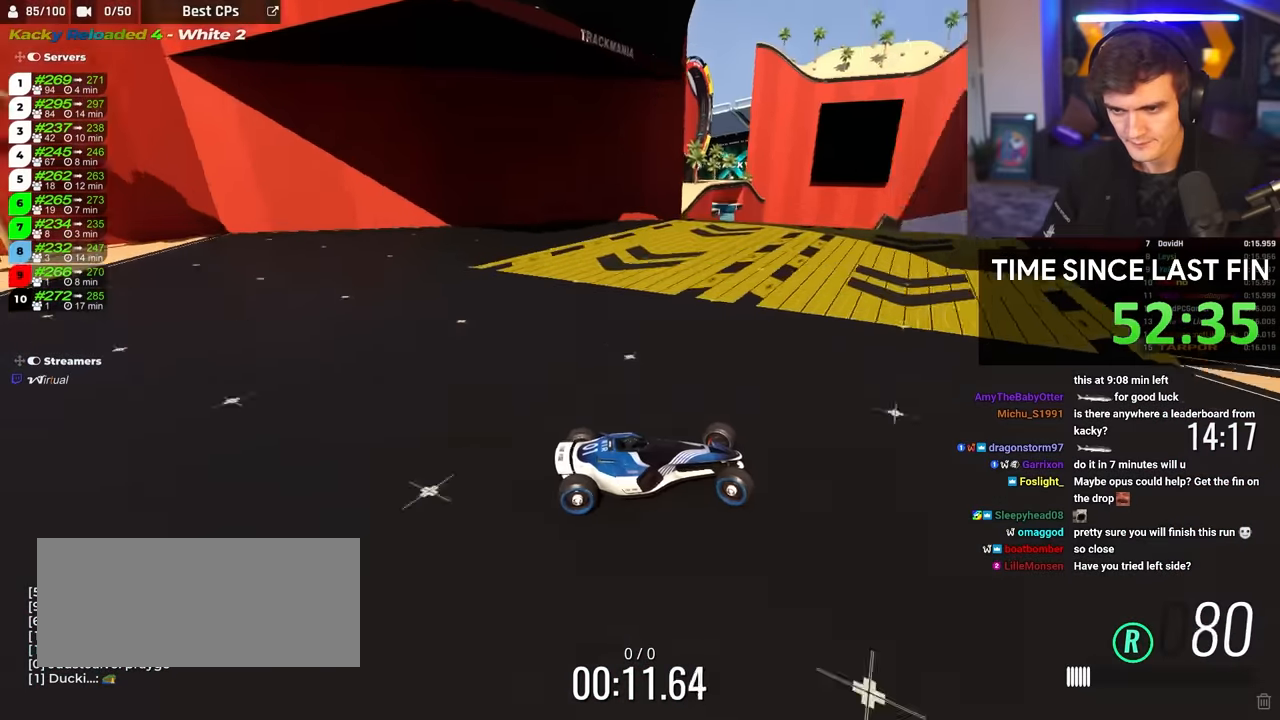
Gameplay with keyboard; each line is a JSON object with the keys held at the frame after it. "events" lists presses ("down") and releases ("up") of "brake", "down", "left", "right" and "up" between this image and that frame as [ms after this image, input, new state], when the widget could be followed in between. No other keys are recorded. Mouse input is not recorded. Key names are as the overlay labels them; some are game actions (e.g. jump) rather than physical keys.
{"keys": ["right", "up"], "events": [[167, "brake", "up"]]}
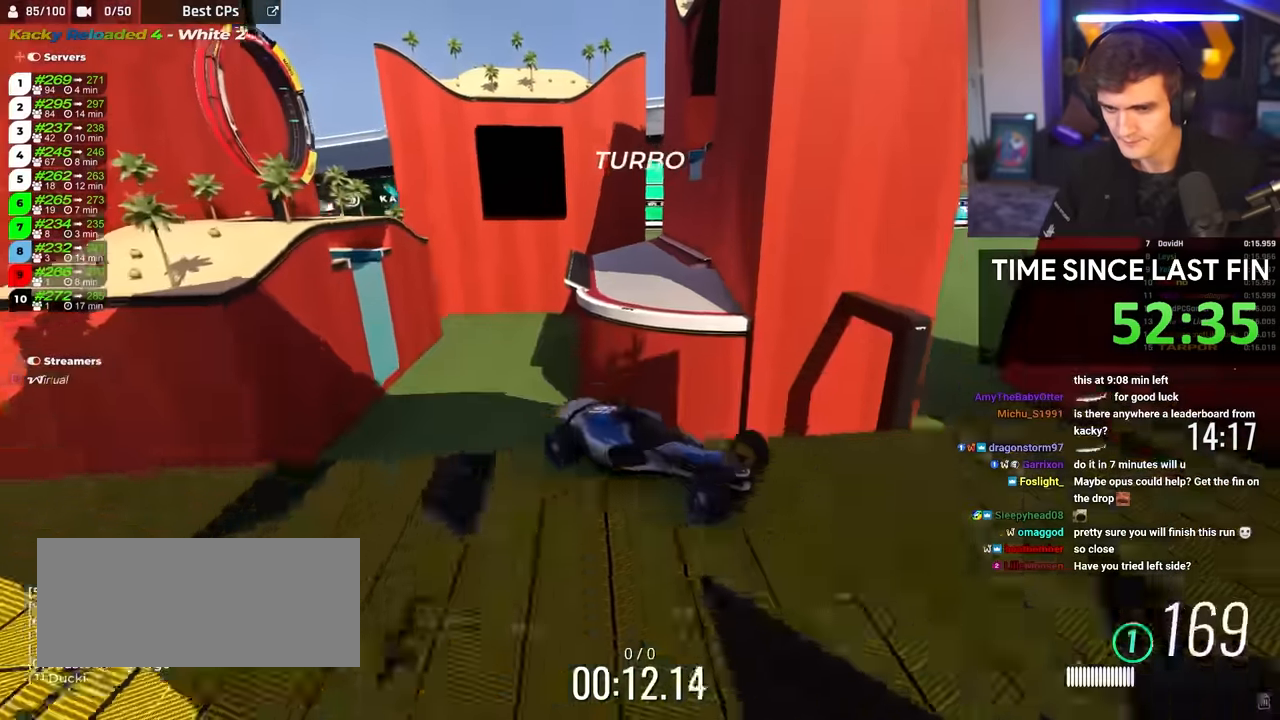
{"keys": ["right", "up"], "events": []}
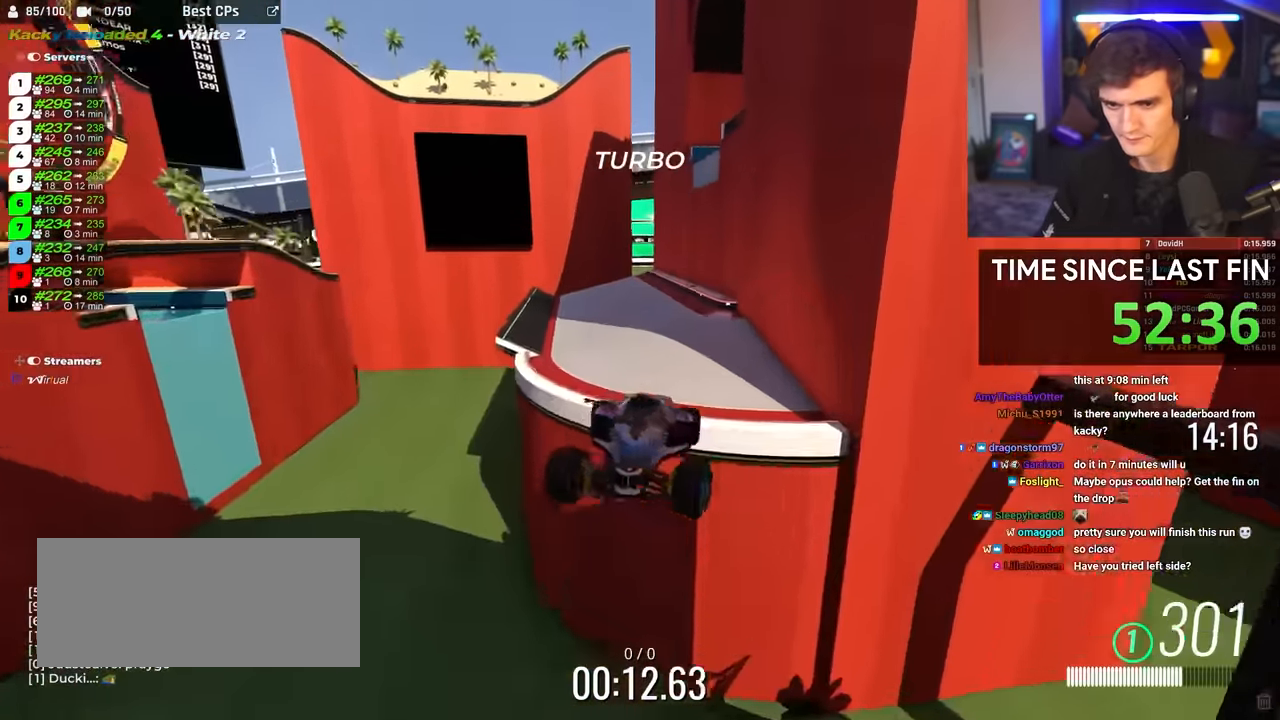
{"keys": ["up"], "events": [[333, "right", "up"]]}
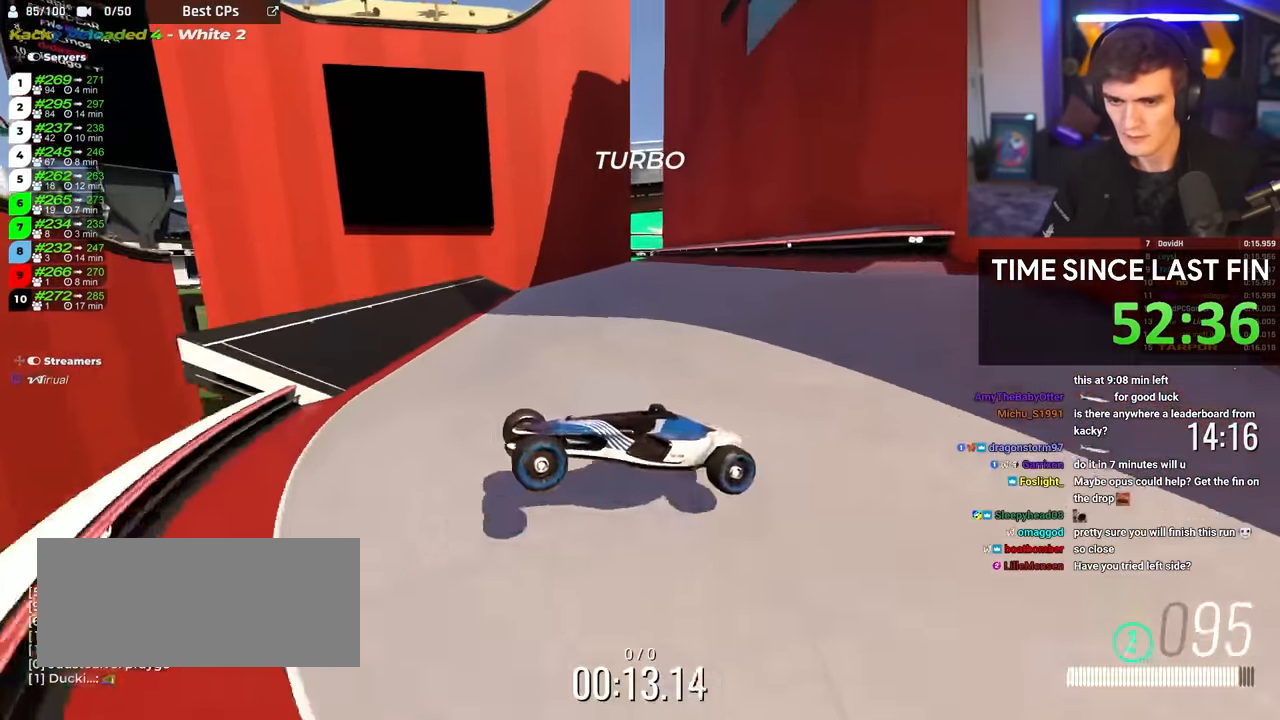
{"keys": ["brake", "left", "up"], "events": [[450, "brake", "down"], [450, "left", "down"]]}
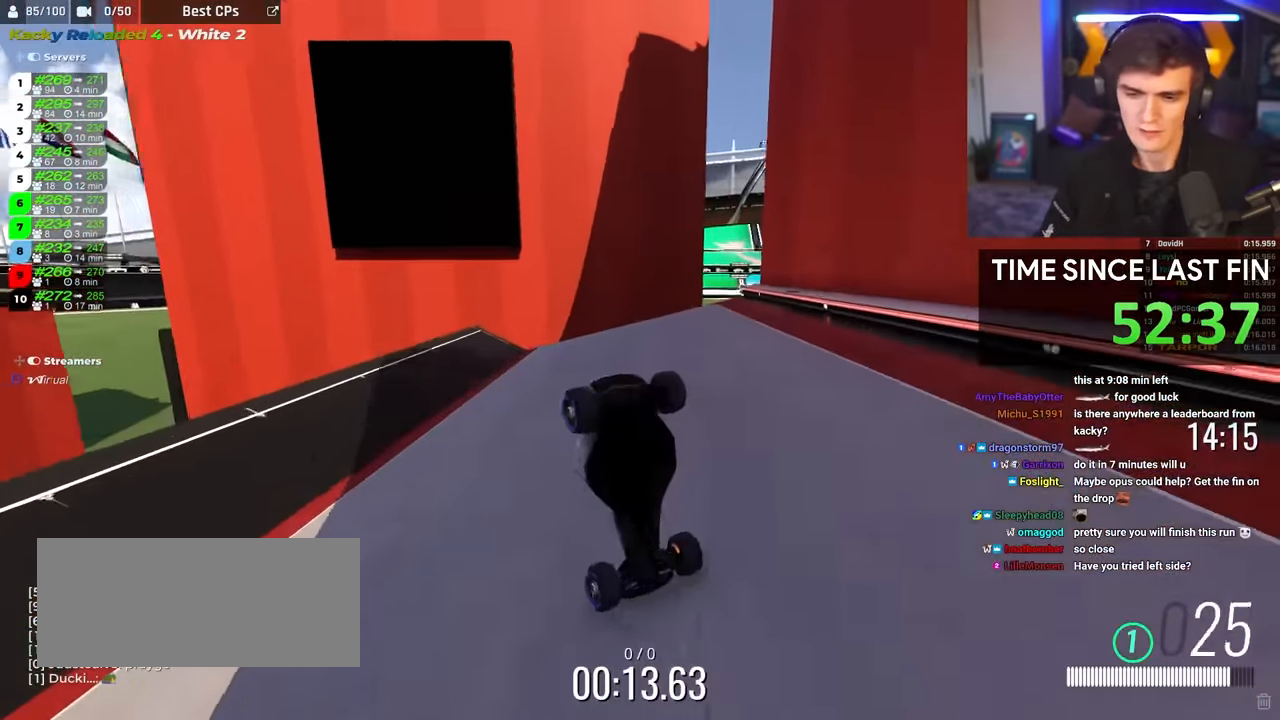
{"keys": ["brake", "up"], "events": [[500, "left", "up"]]}
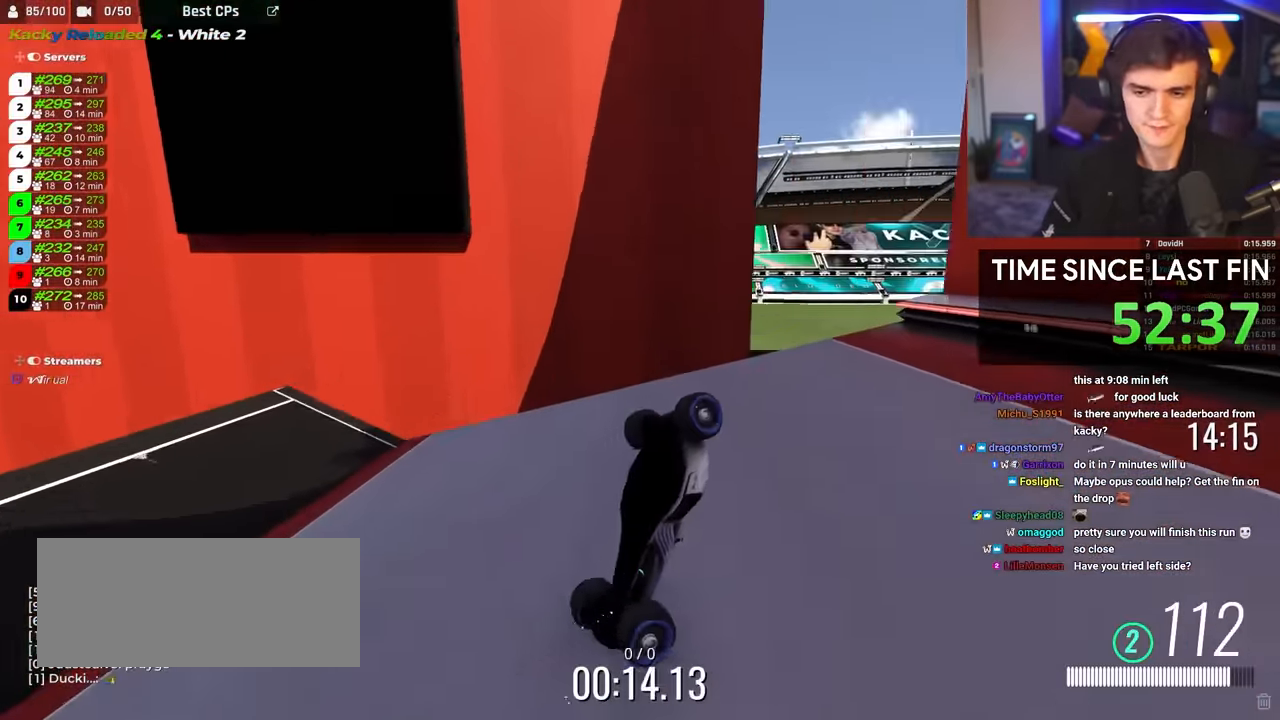
{"keys": ["right", "up"], "events": [[50, "brake", "up"], [383, "left", "down"], [416, "left", "up"], [466, "right", "down"]]}
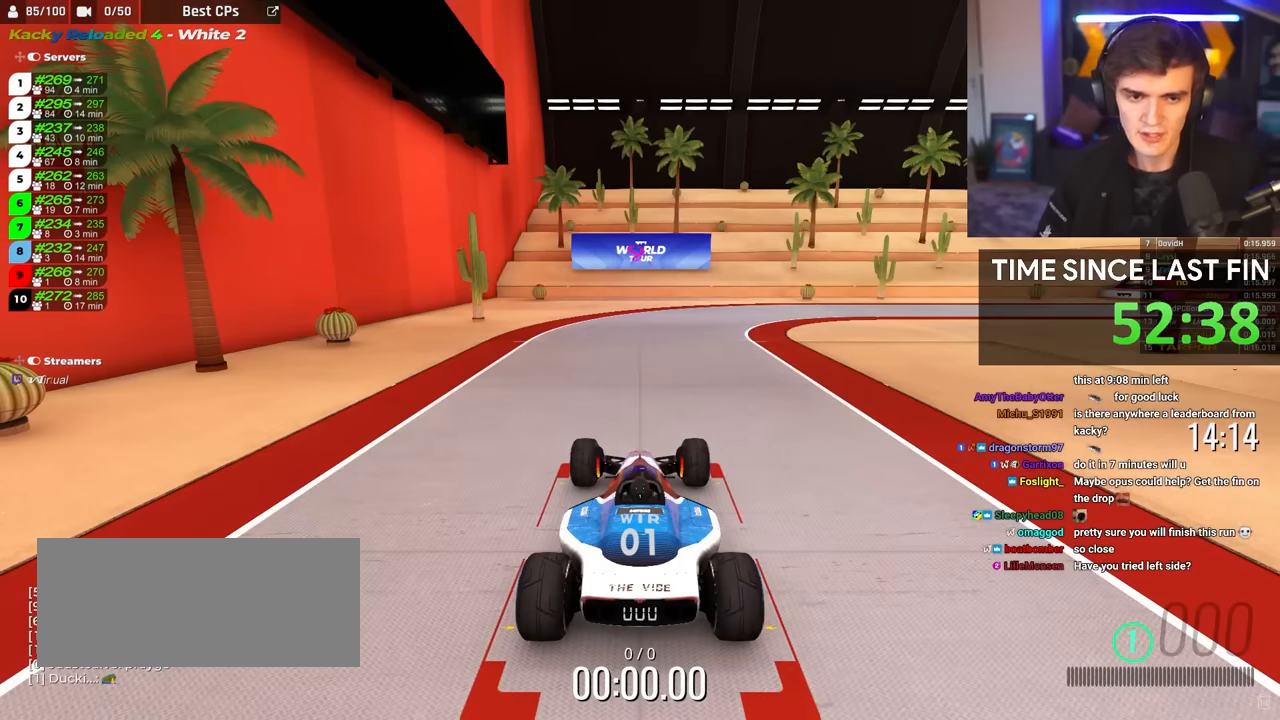
{"keys": ["up"], "events": [[66, "left", "down"], [66, "right", "up"], [166, "left", "up"]]}
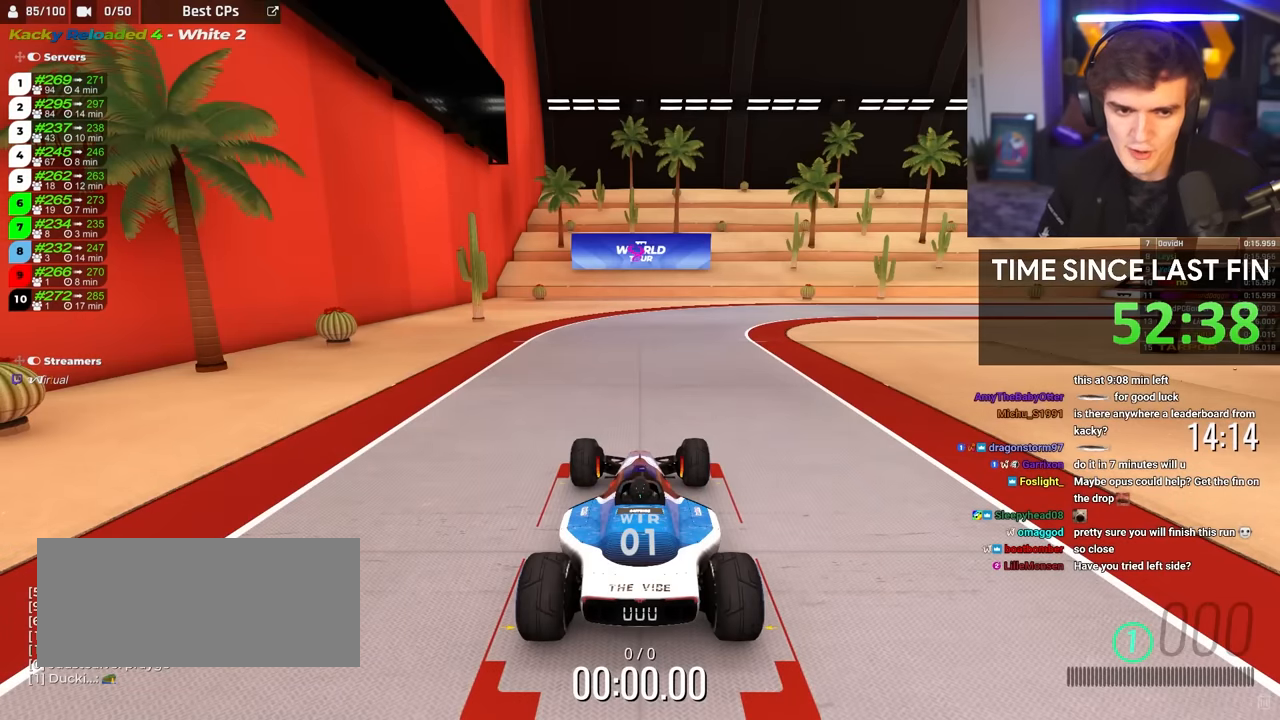
{"keys": ["up"], "events": []}
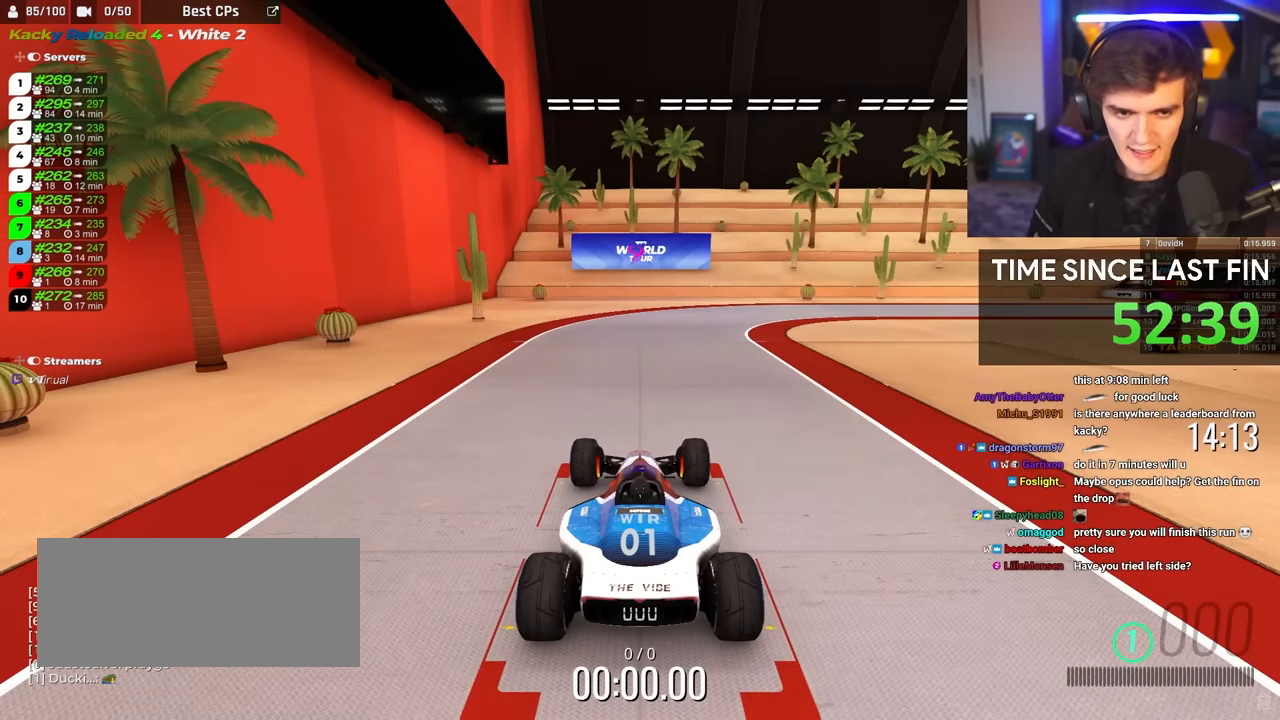
{"keys": ["up"], "events": []}
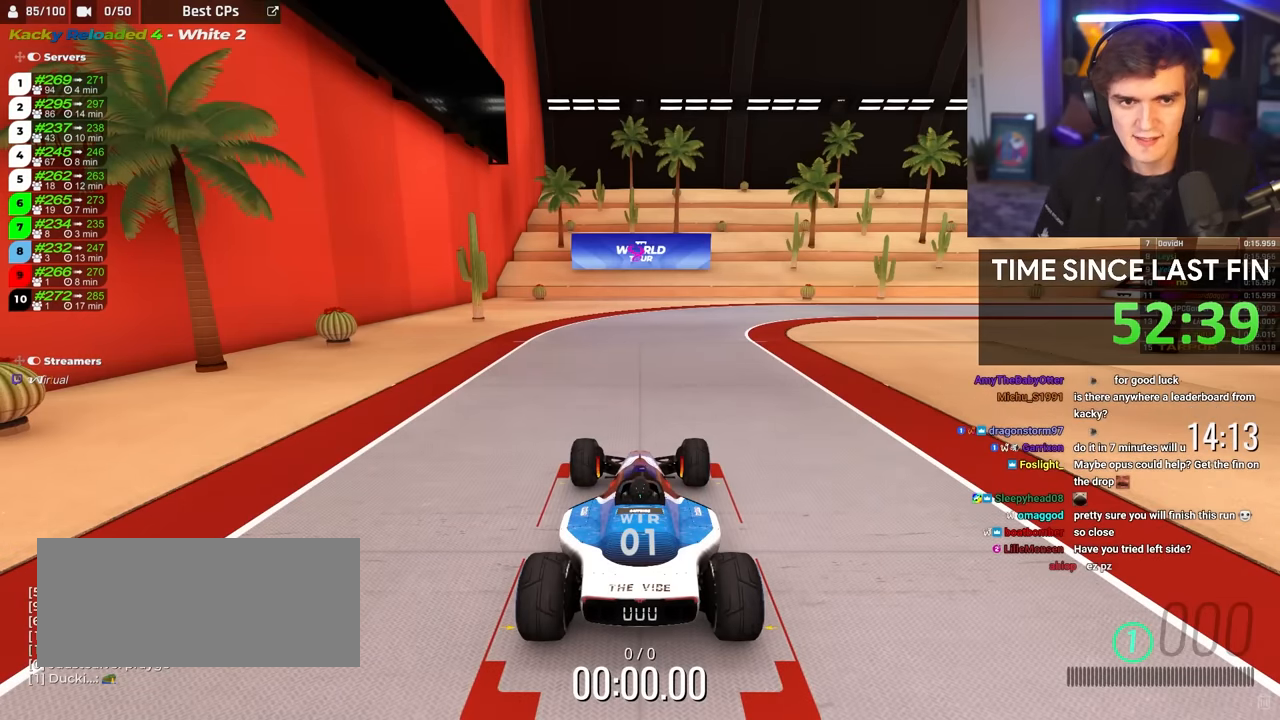
{"keys": ["up"], "events": []}
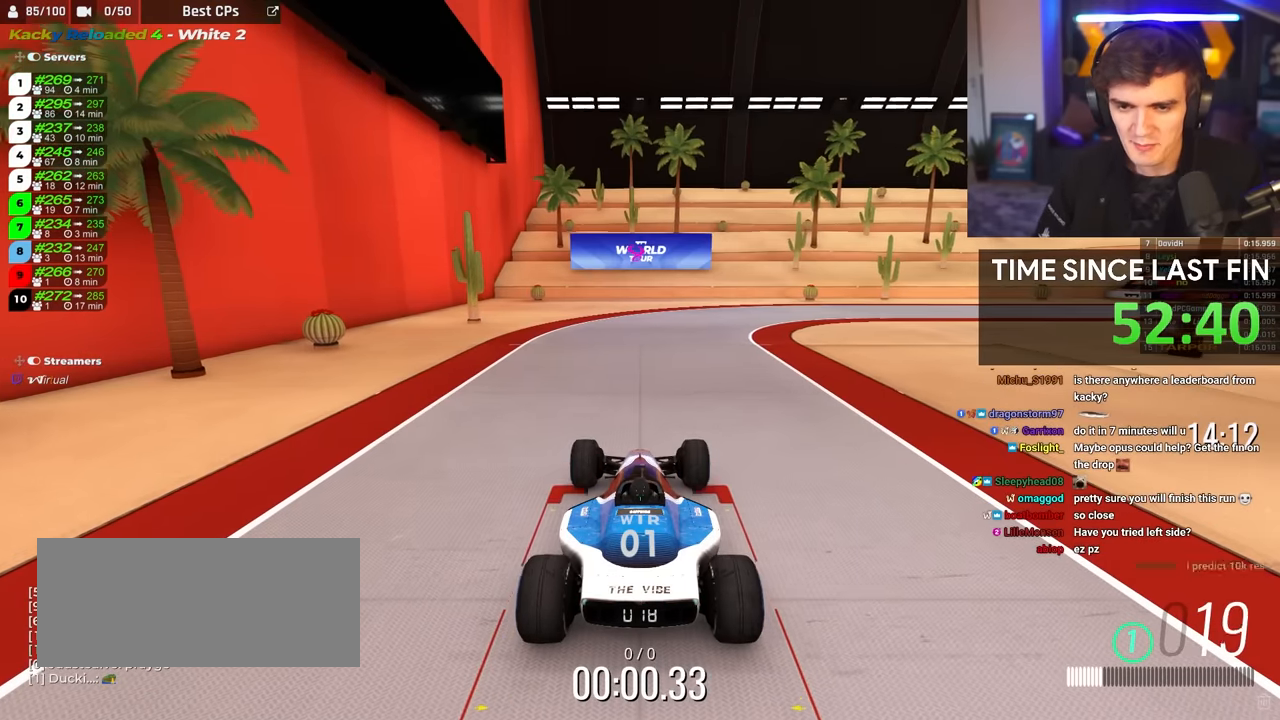
{"keys": ["right", "up"], "events": [[366, "right", "down"]]}
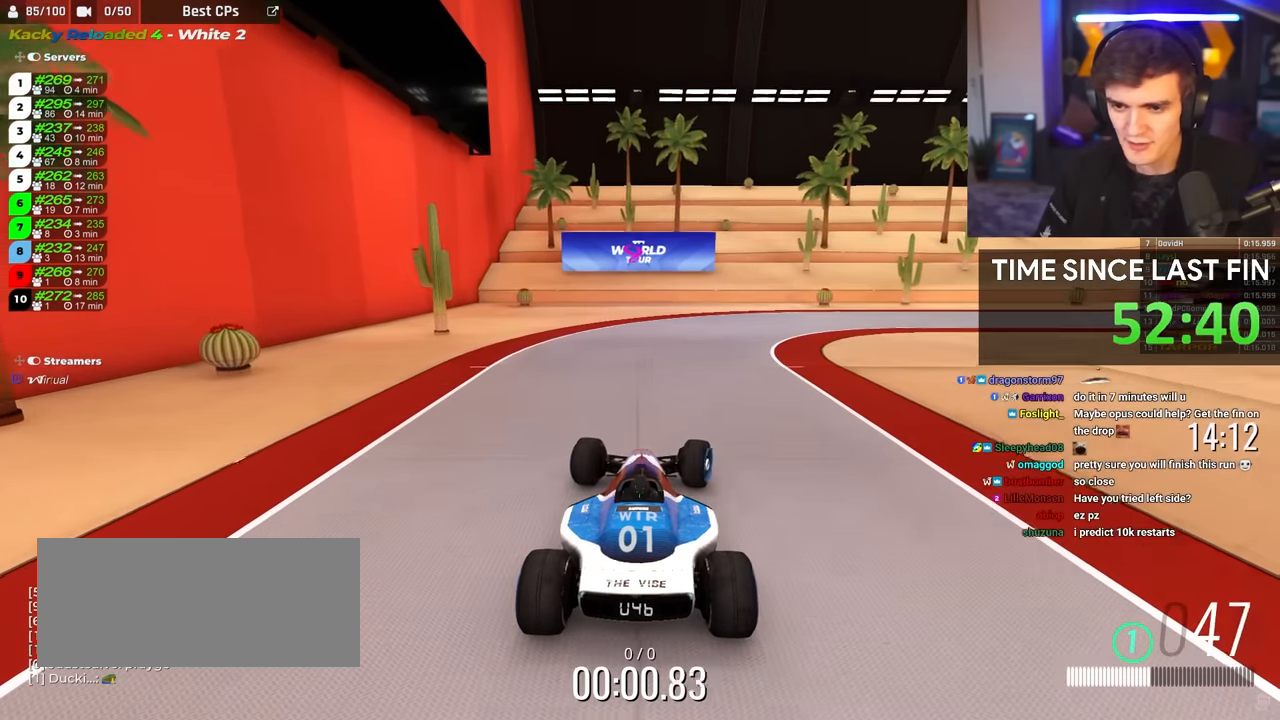
{"keys": ["right", "up"], "events": [[283, "right", "up"], [383, "right", "down"]]}
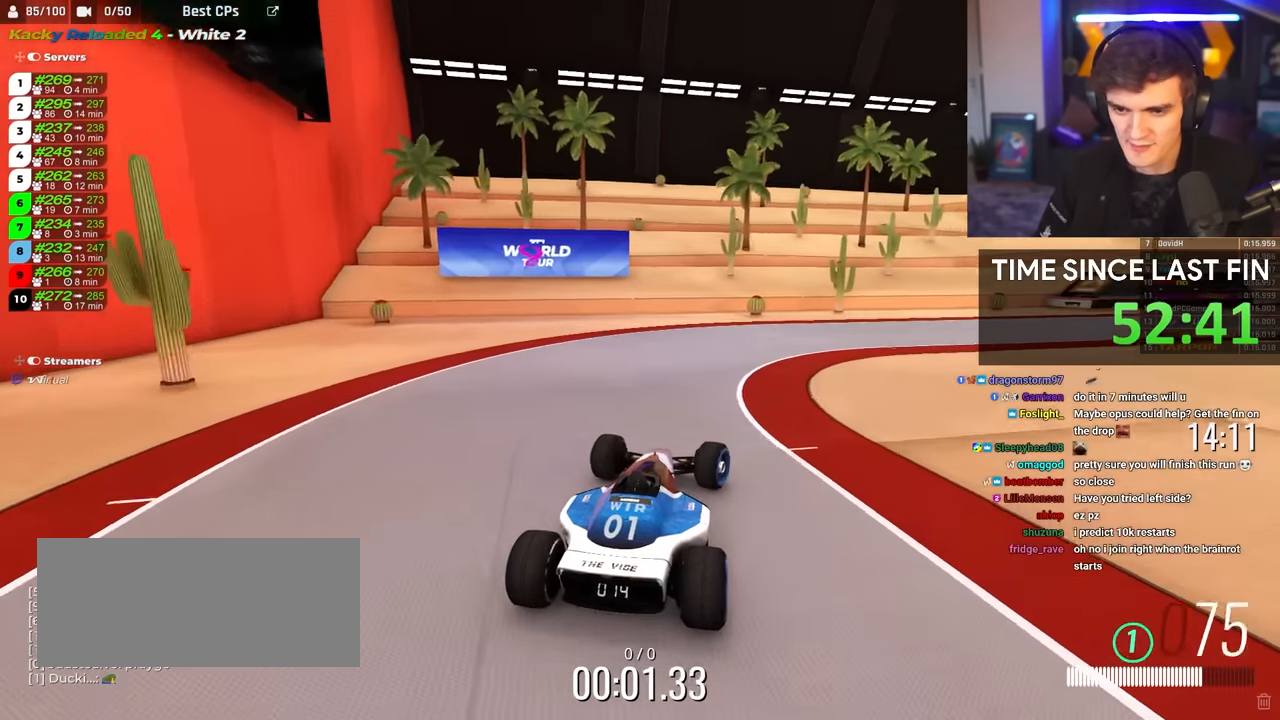
{"keys": ["right", "up"], "events": []}
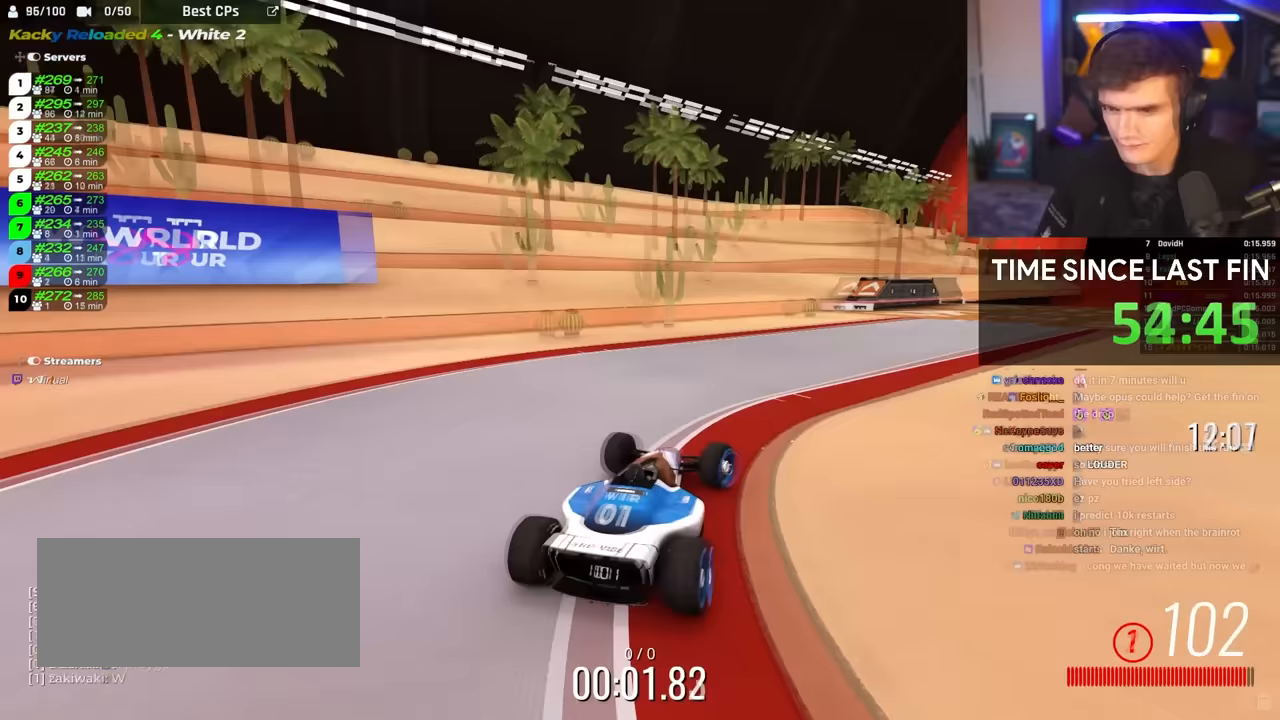
{"keys": ["up"], "events": [[400, "right", "up"]]}
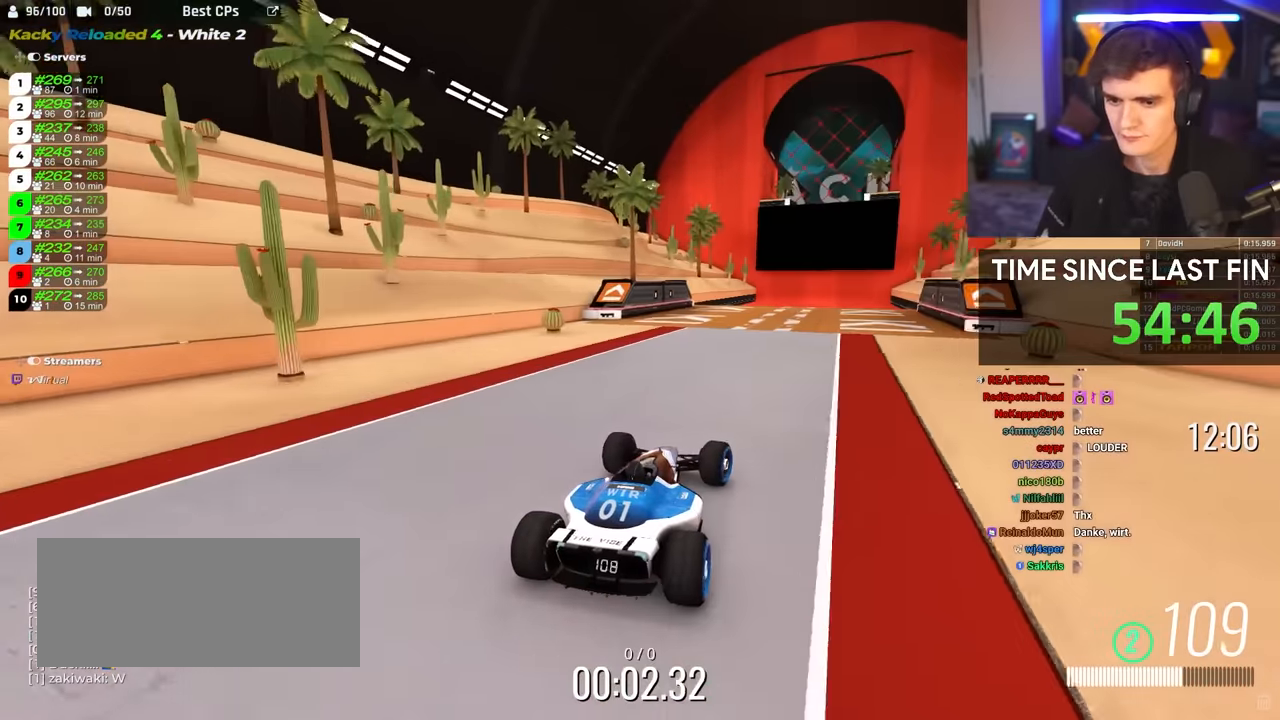
{"keys": ["up"], "events": []}
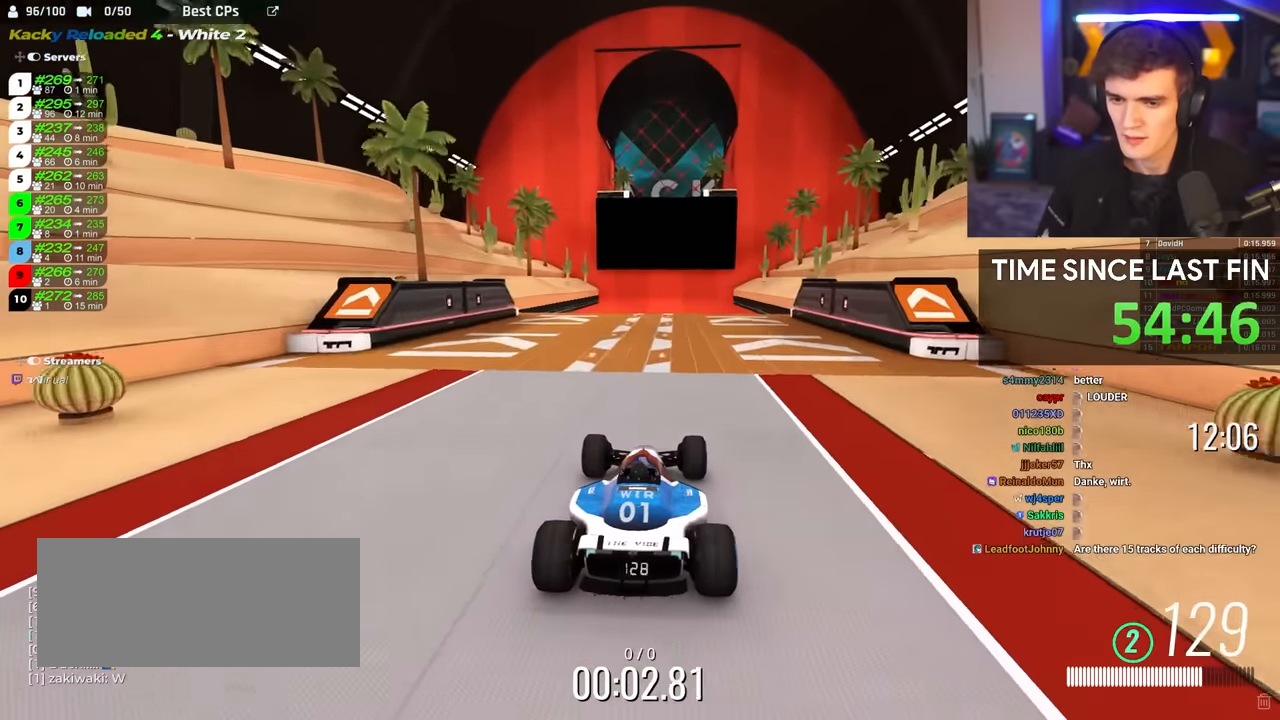
{"keys": ["up"], "events": []}
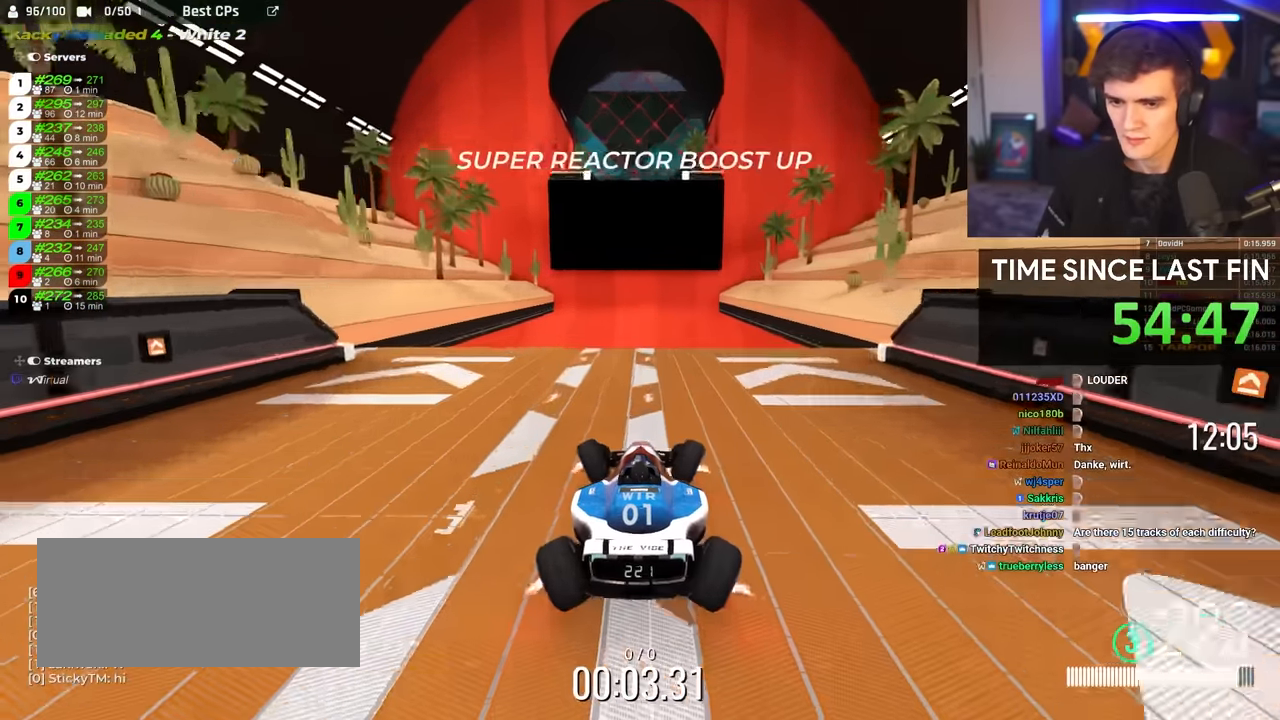
{"keys": ["brake"], "events": [[117, "up", "up"], [167, "brake", "down"]]}
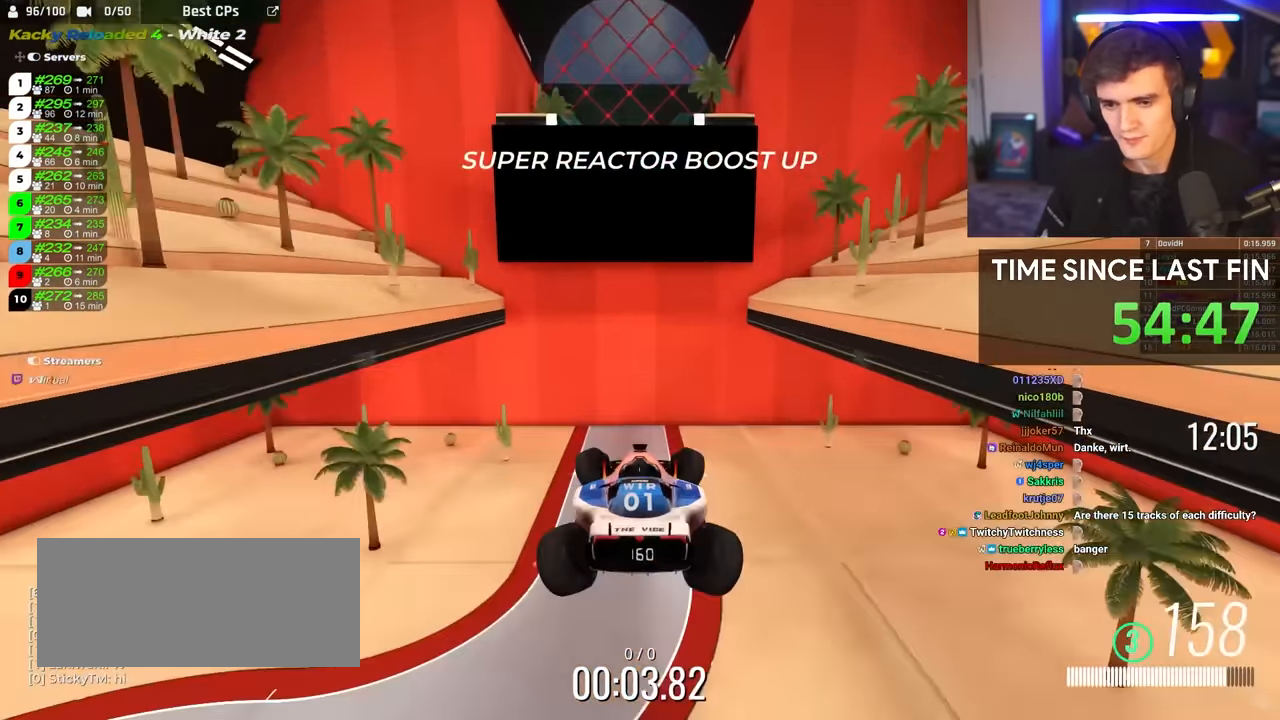
{"keys": ["brake"], "events": []}
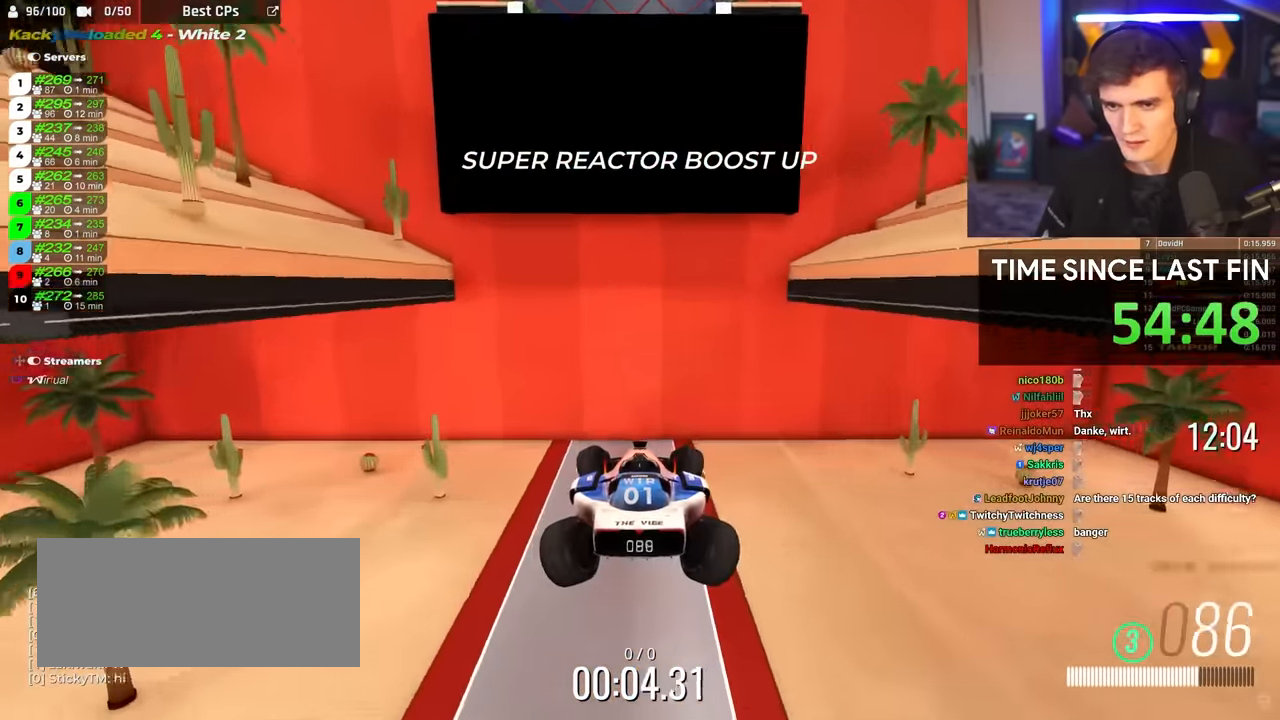
{"keys": ["brake"], "events": []}
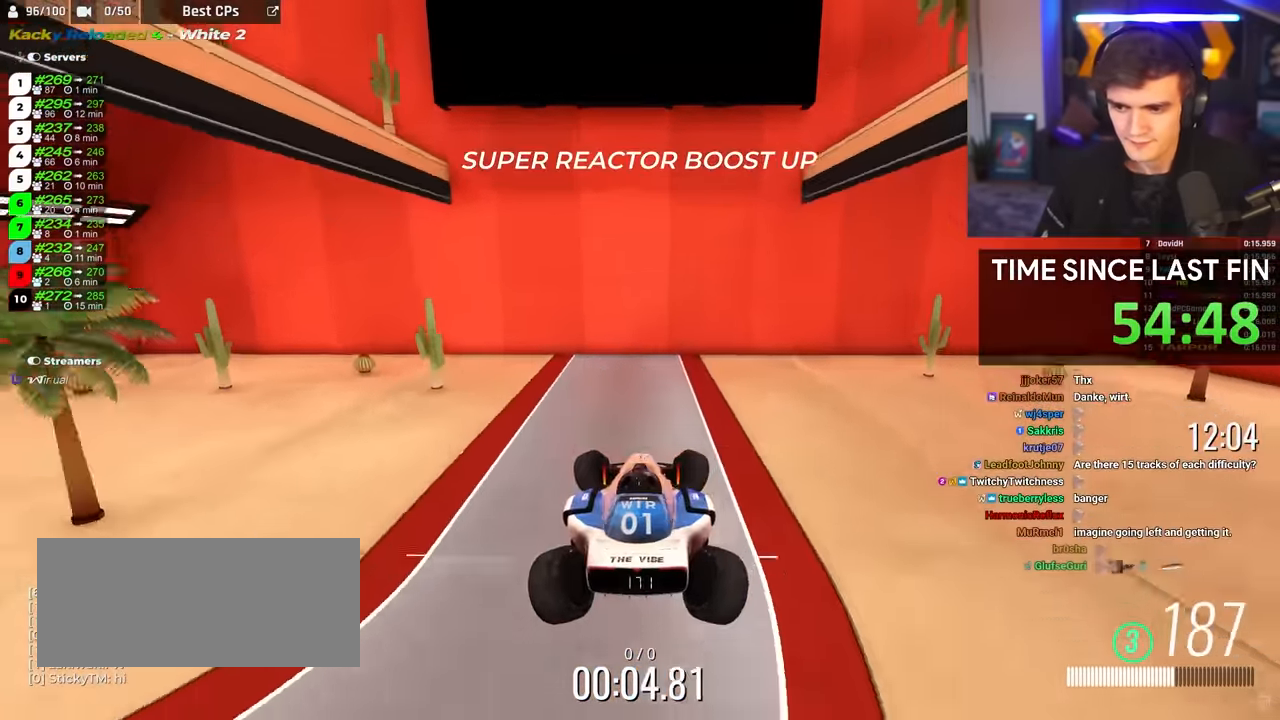
{"keys": ["brake"], "events": []}
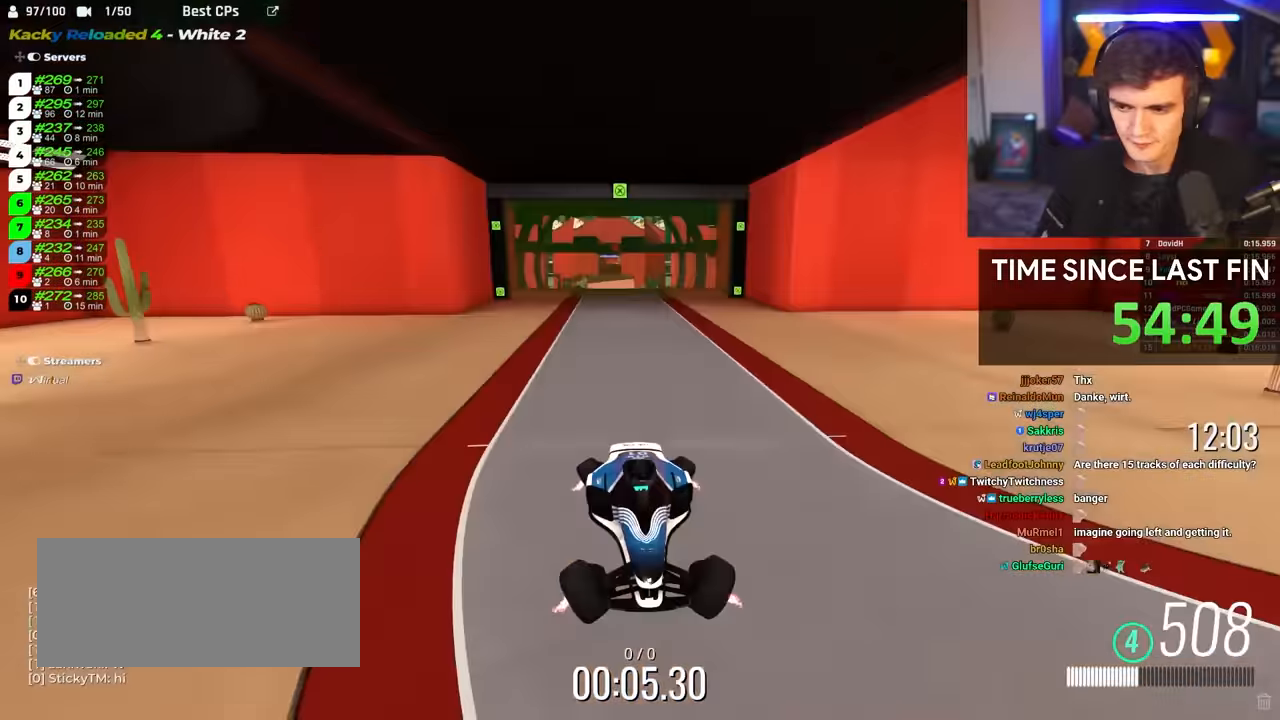
{"keys": ["brake"], "events": []}
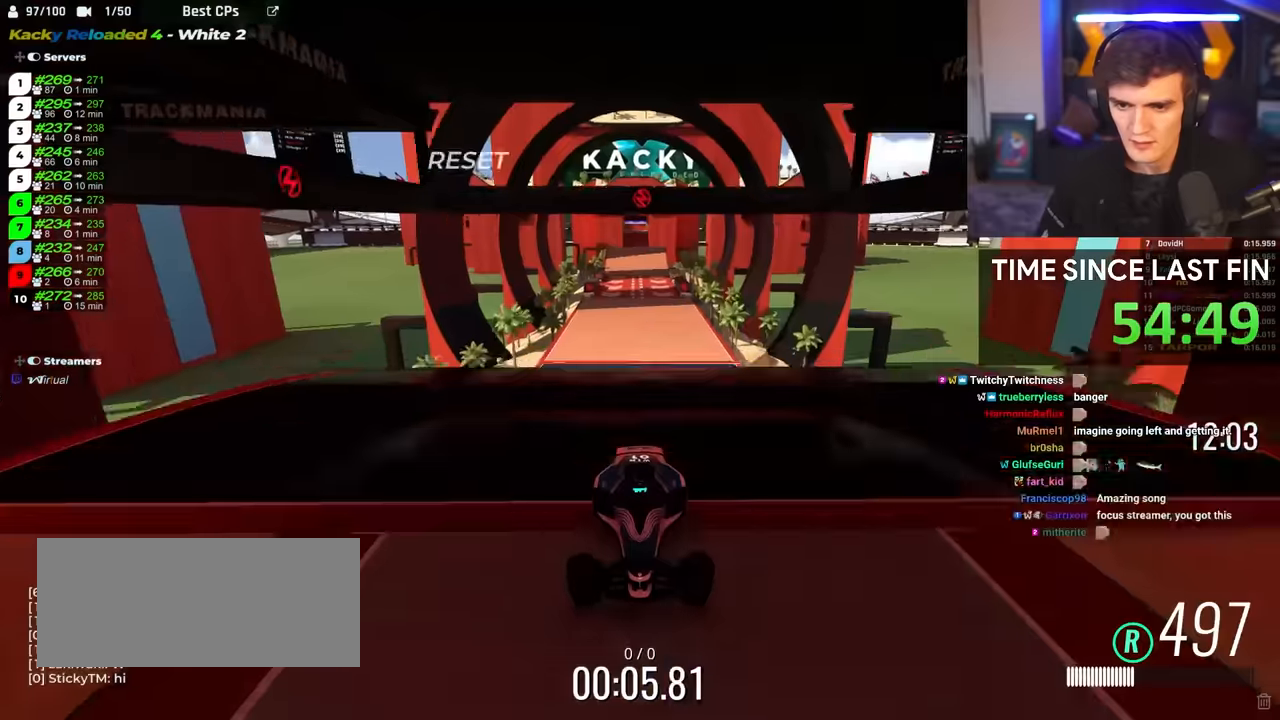
{"keys": ["brake"]}
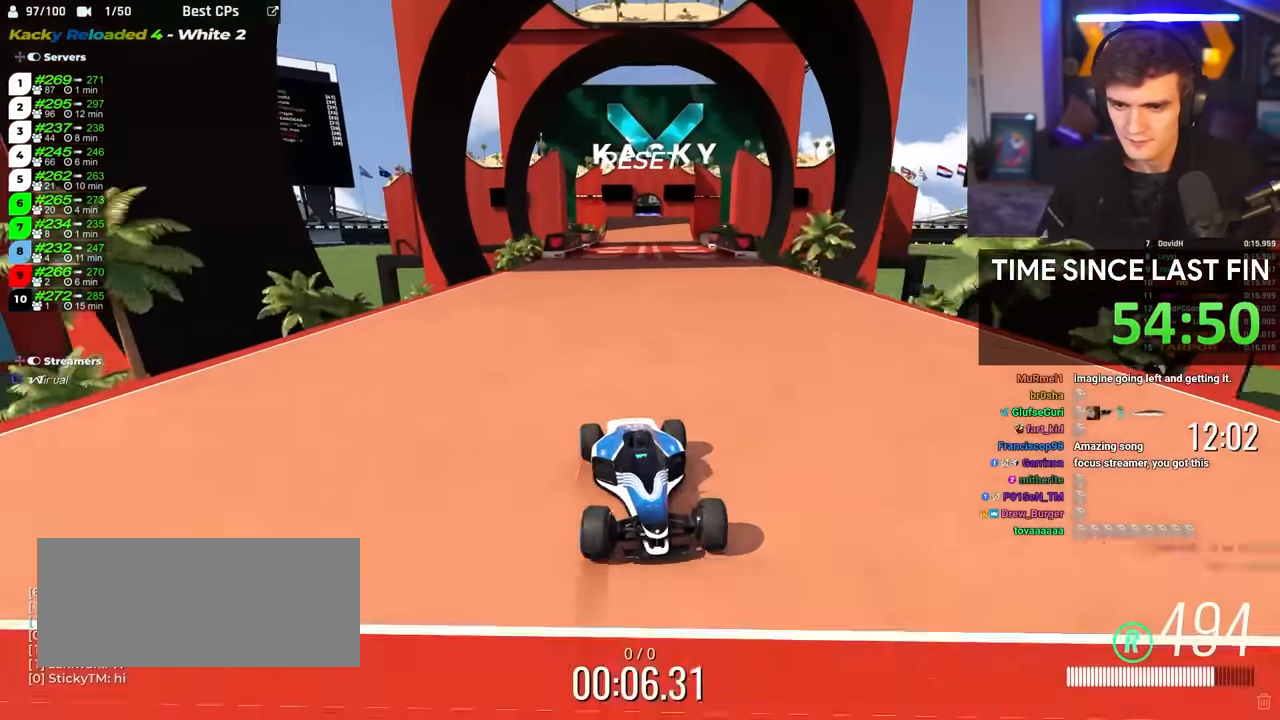
{"keys": ["brake"], "events": [[17, "left", "down"], [150, "left", "up"]]}
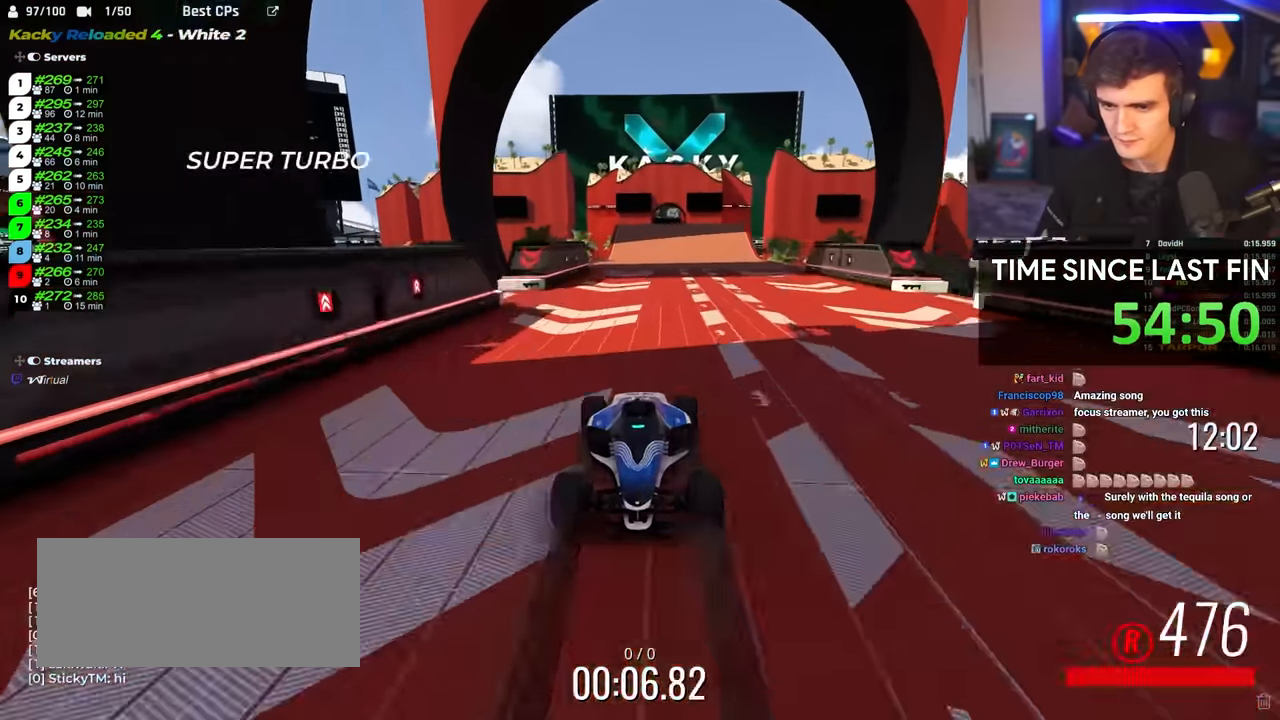
{"keys": ["brake"], "events": [[84, "left", "down"], [134, "left", "up"]]}
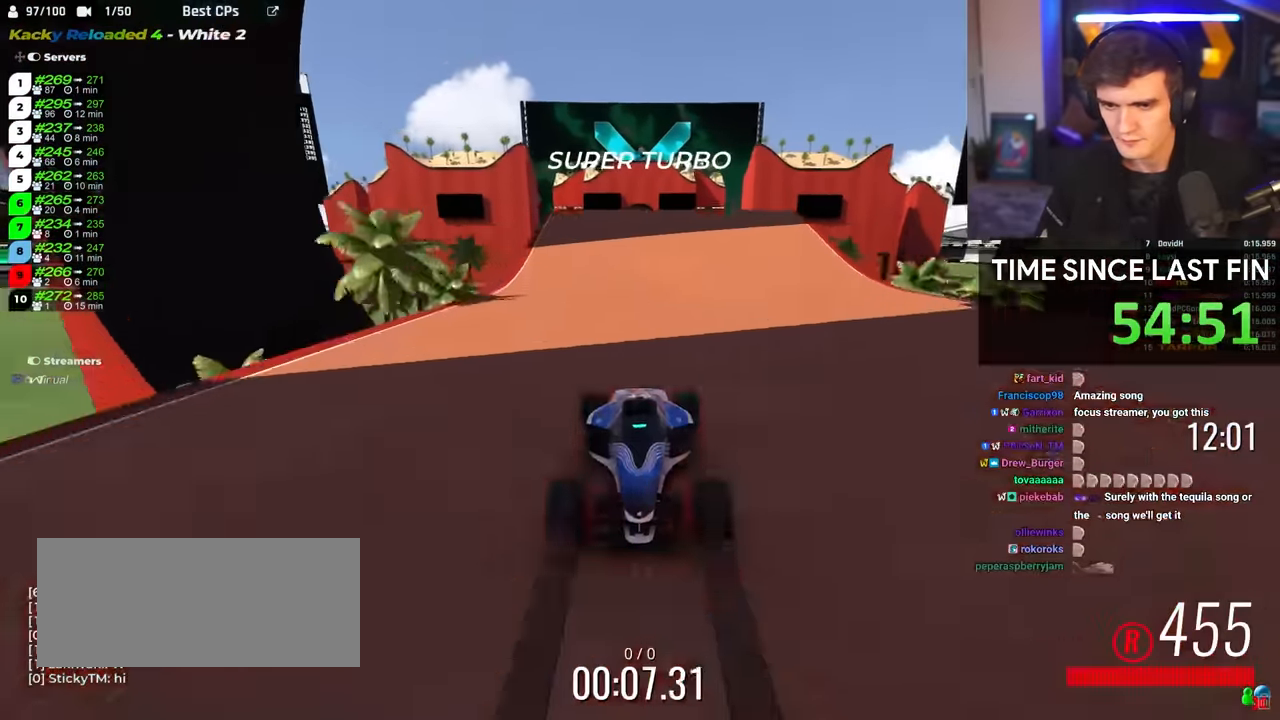
{"keys": ["brake", "left", "up"], "events": [[184, "right", "down"], [334, "up", "down"], [384, "left", "down"], [384, "right", "up"]]}
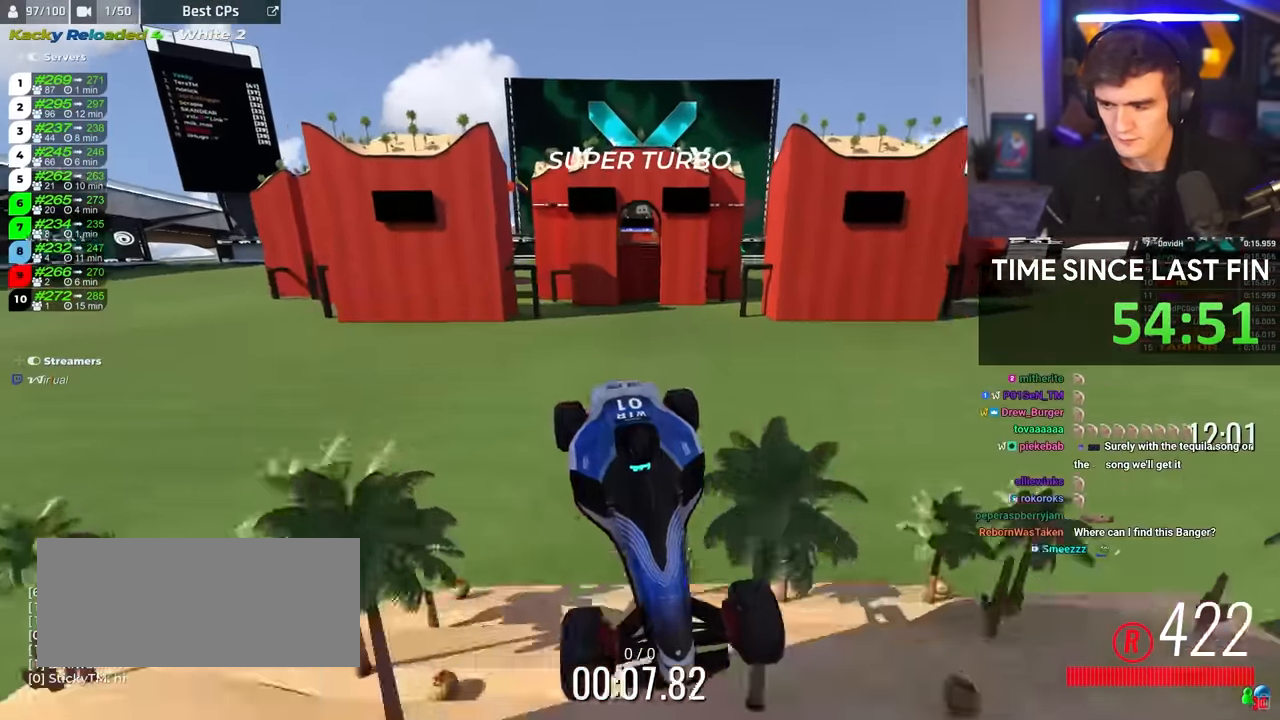
{"keys": ["brake", "left", "up"], "events": []}
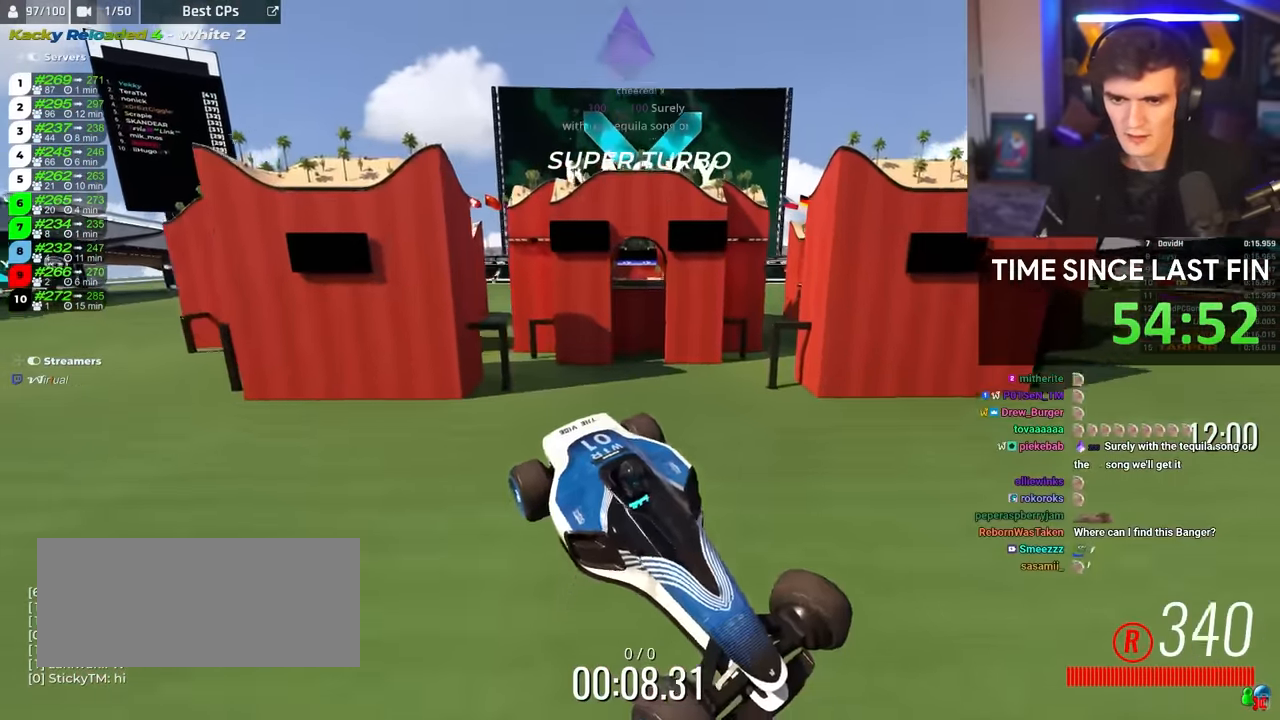
{"keys": ["brake", "up"], "events": [[500, "left", "up"]]}
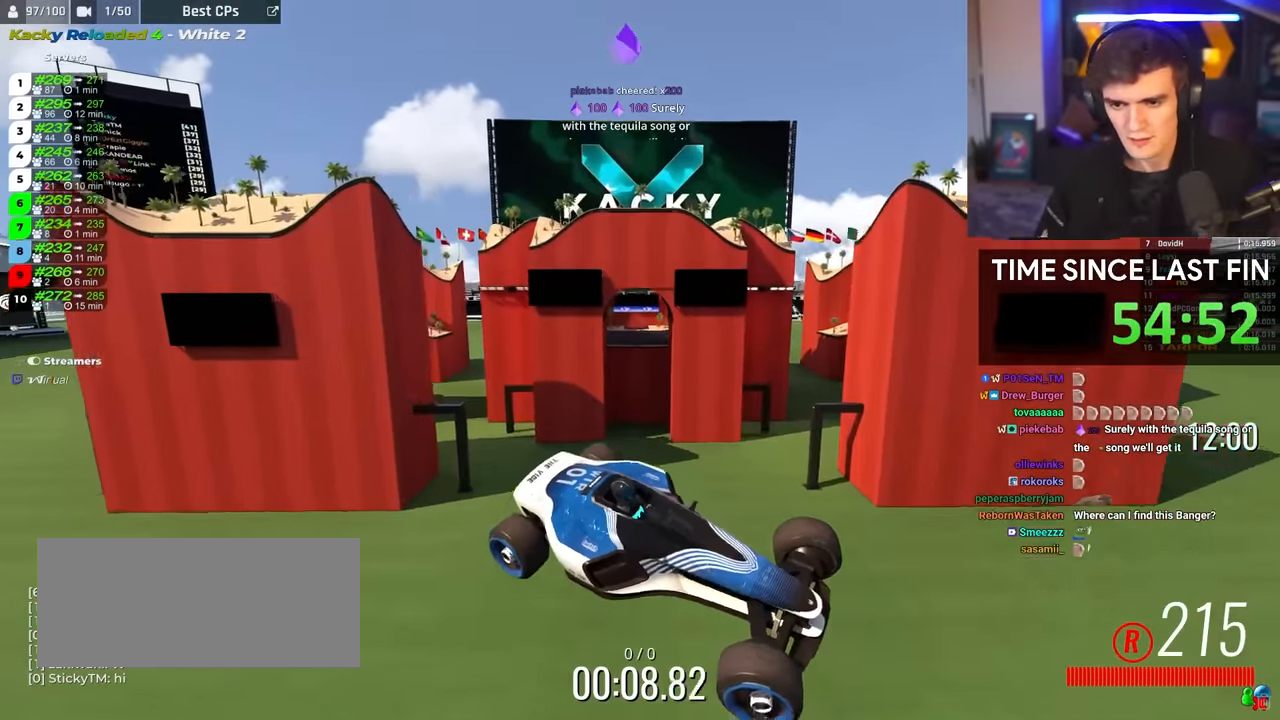
{"keys": ["brake", "right", "up"], "events": [[50, "right", "down"]]}
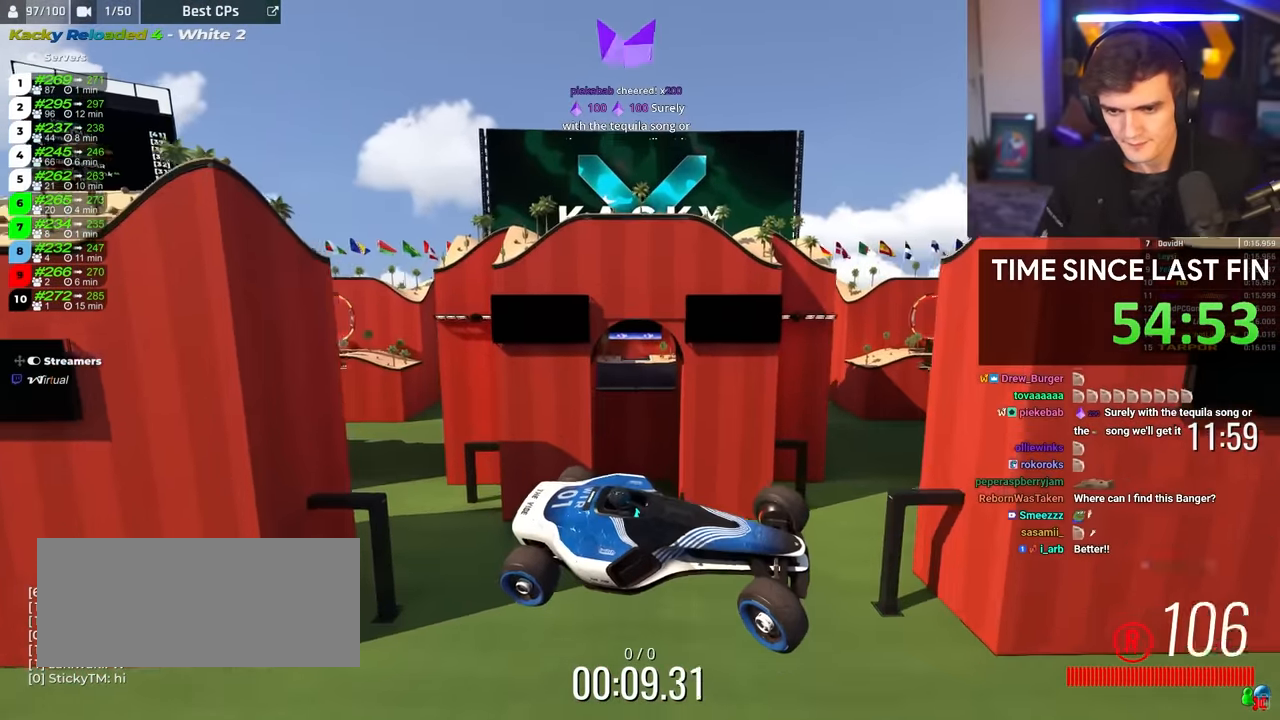
{"keys": ["brake", "right", "up"], "events": []}
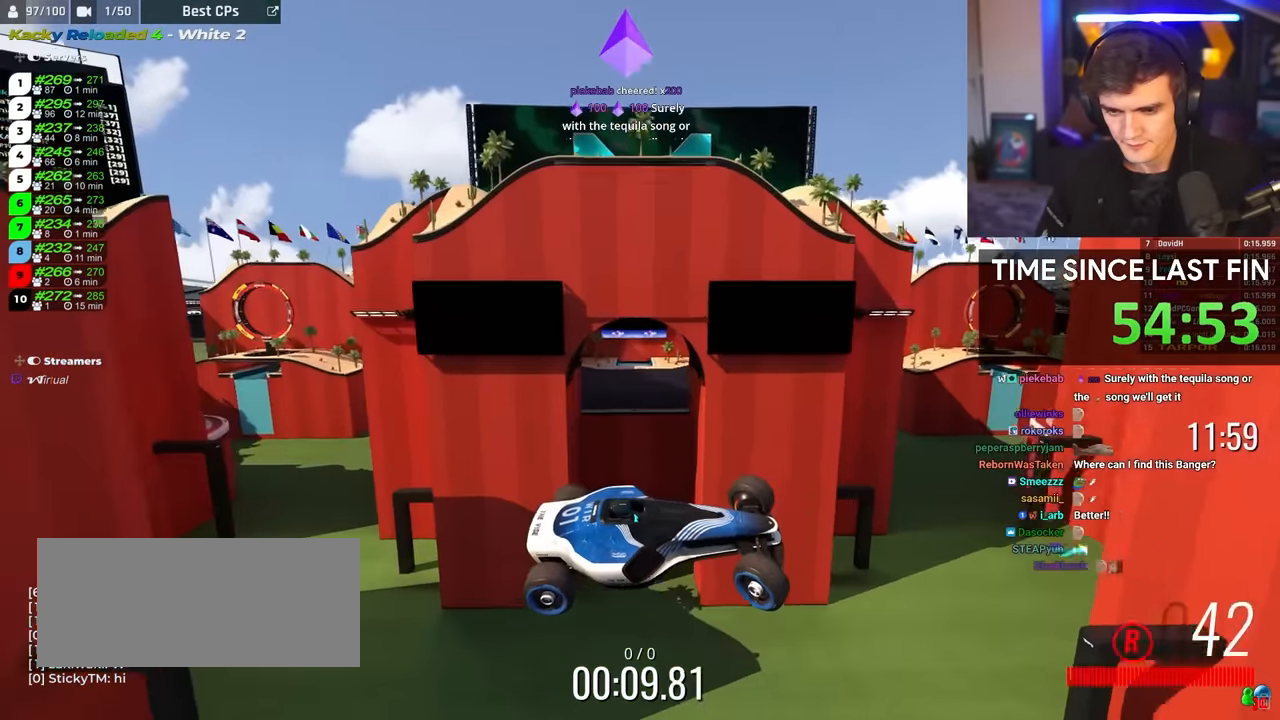
{"keys": ["brake", "right", "up"], "events": []}
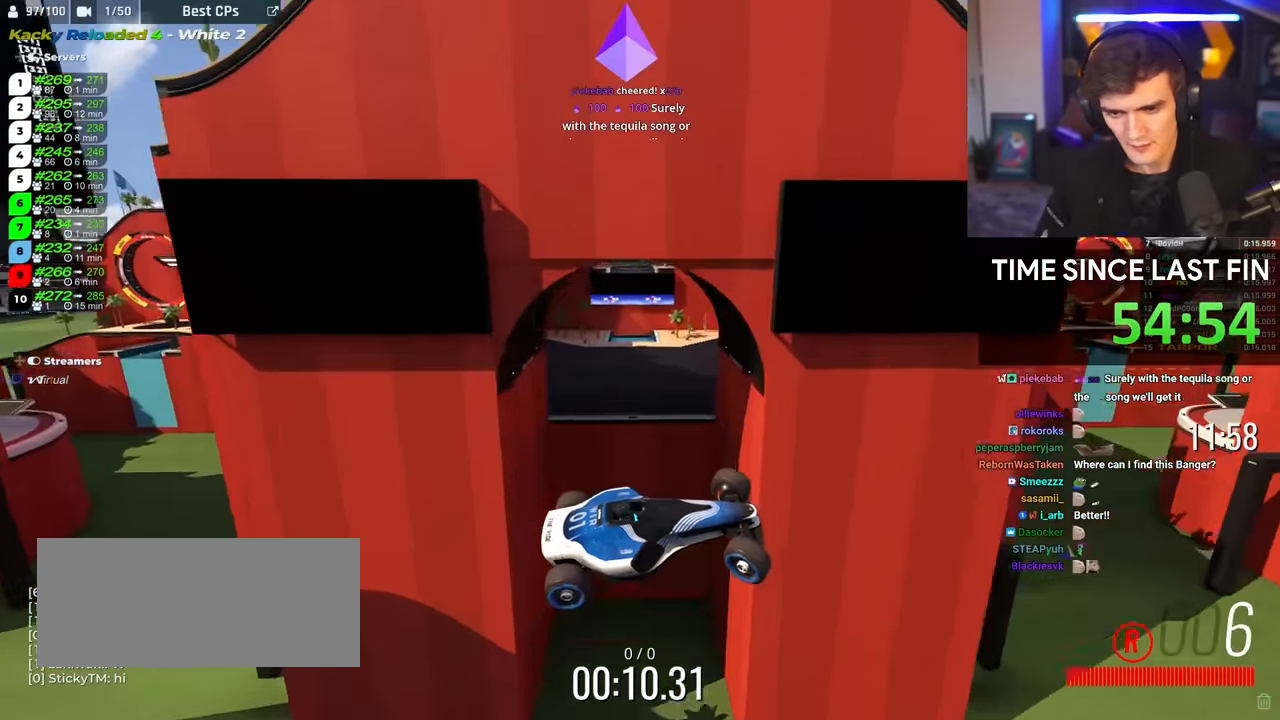
{"keys": ["brake", "right", "up"], "events": []}